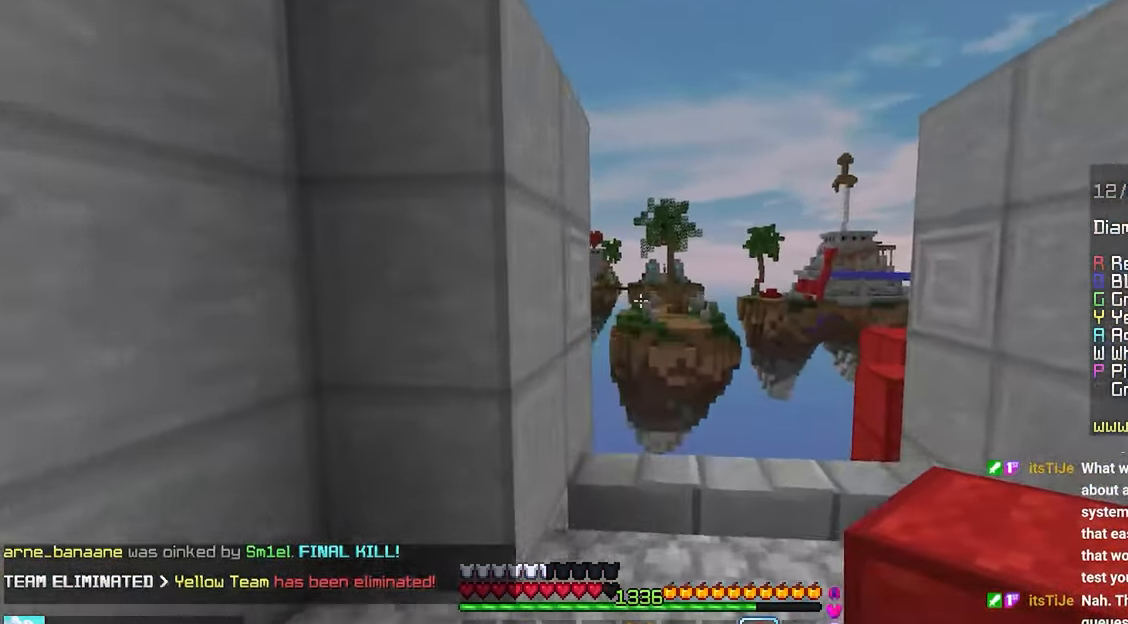
Gameplay with keyboard and mouse; each line is a JSON object with the keys and mouse buttons held at the frame after it. "events" lists presses ("down") and releases ("up") of "down", "left", "right", "space", "up", "mouse_left" and "mouse_right" between this image and that frame as [ms after this image, input, new state], when the widget could be followed in between. "mouse_left", "mouse_right" = the "left", "right" buttons of the "mouse" list. No other keys are recorded. Fast repeated clicks can show as one long hold. Mouse movement is not recorded.
{"keys": ["up"], "mouse": [], "events": [[167, "right", "up"], [184, "up", "up"], [500, "up", "down"]]}
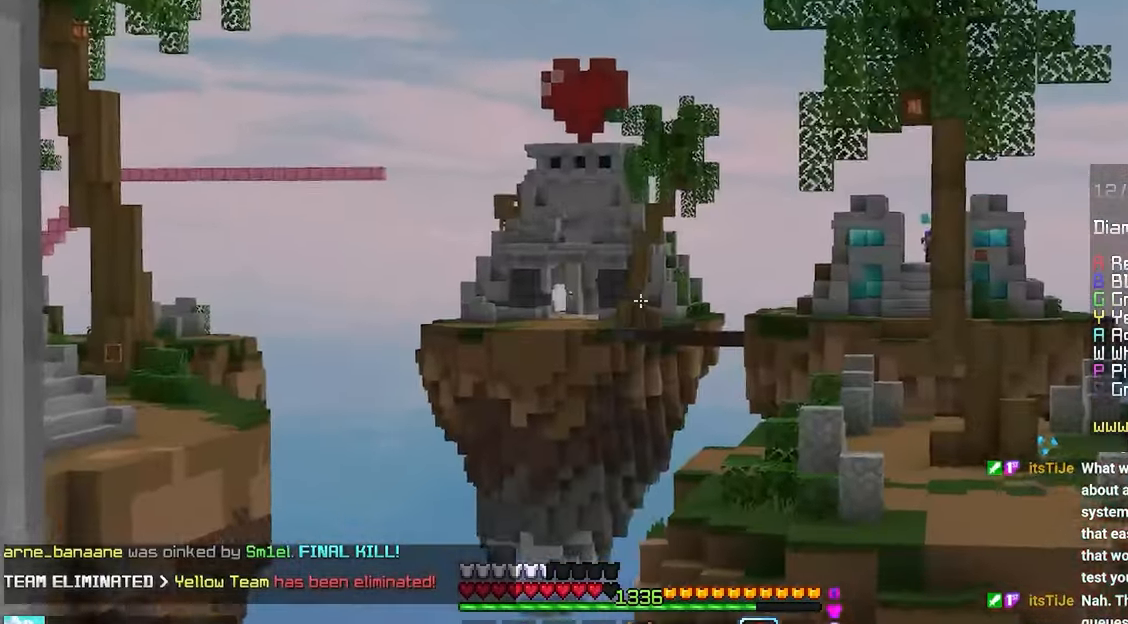
{"keys": ["left", "up"], "mouse": [], "events": [[484, "left", "down"]]}
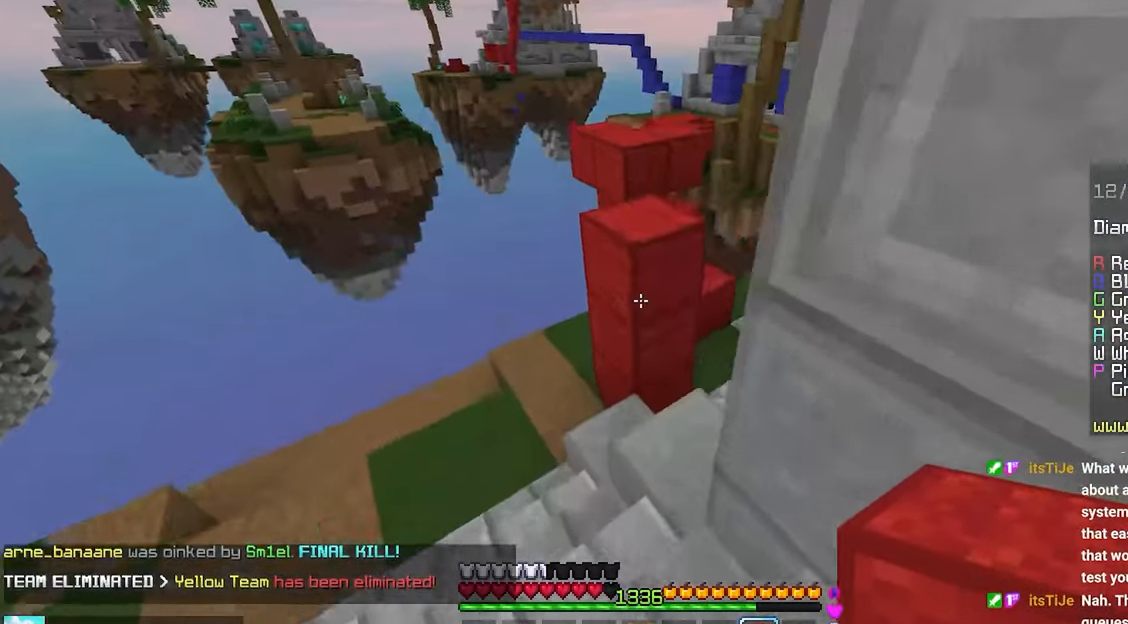
{"keys": ["space", "up"], "mouse": [], "events": [[84, "left", "up"], [200, "space", "down"]]}
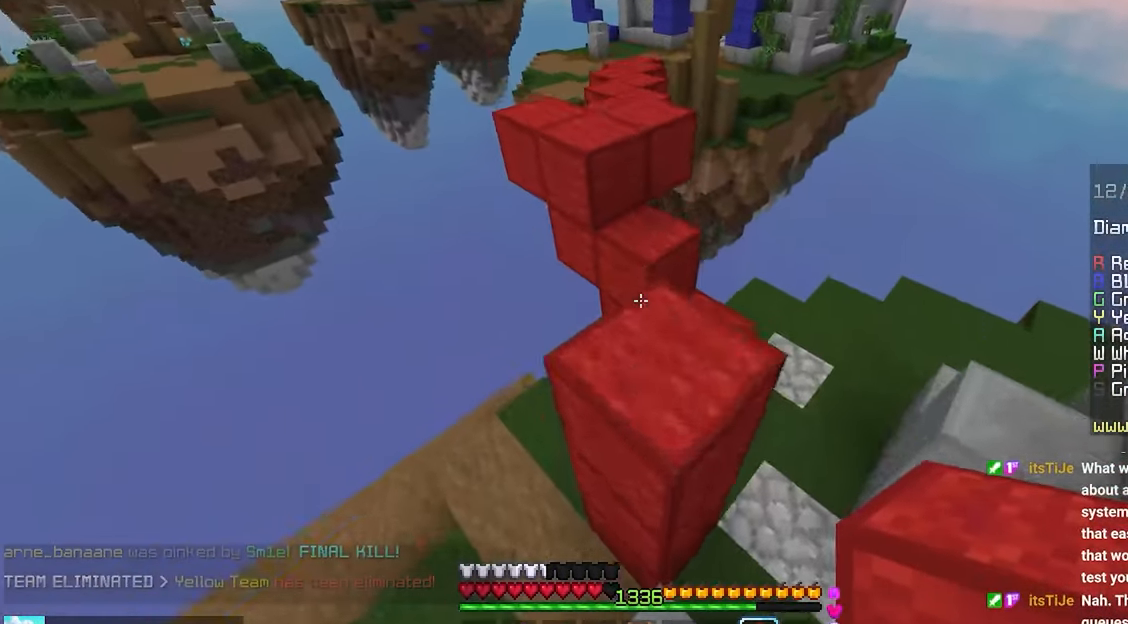
{"keys": ["space", "up"], "mouse": [], "events": [[17, "space", "up"], [267, "space", "down"]]}
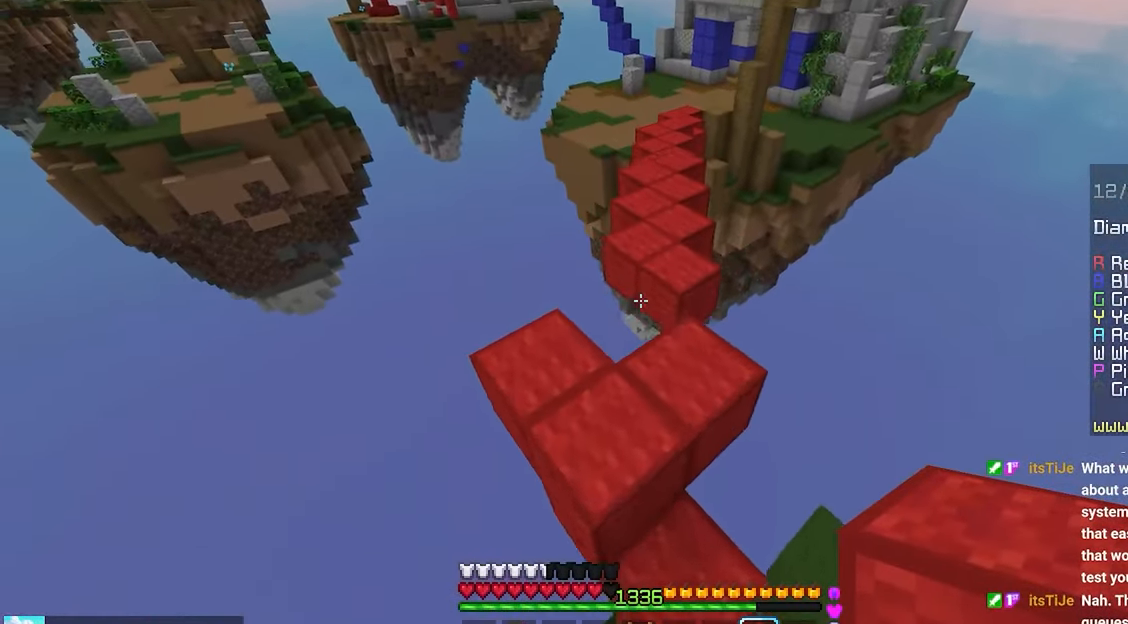
{"keys": ["space", "up"], "mouse": [], "events": []}
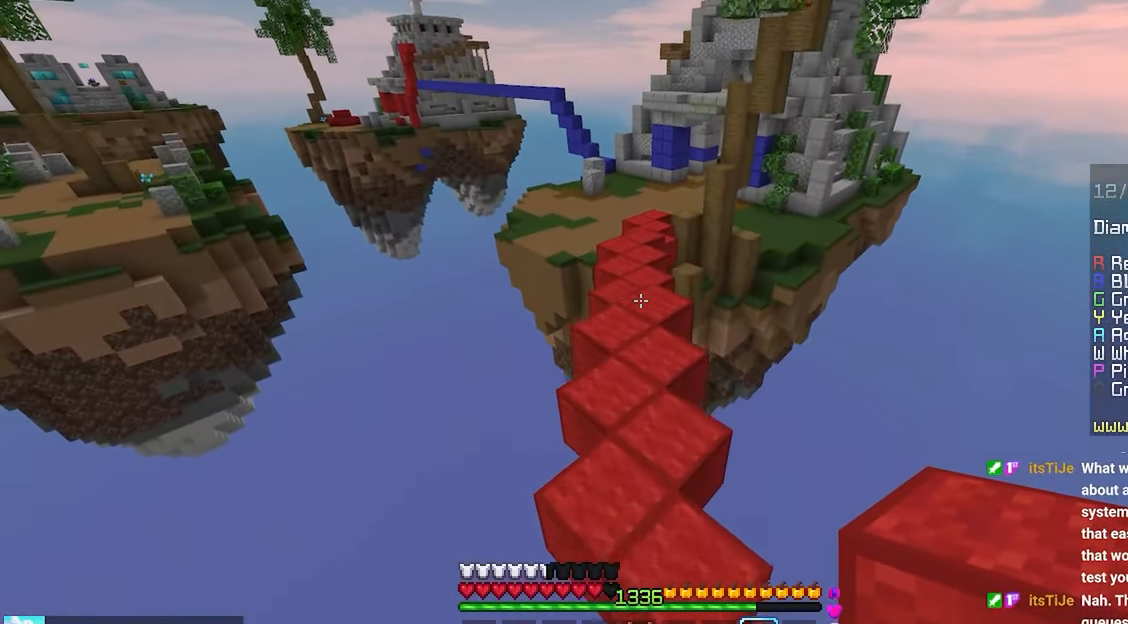
{"keys": ["space", "up"], "mouse": [], "events": []}
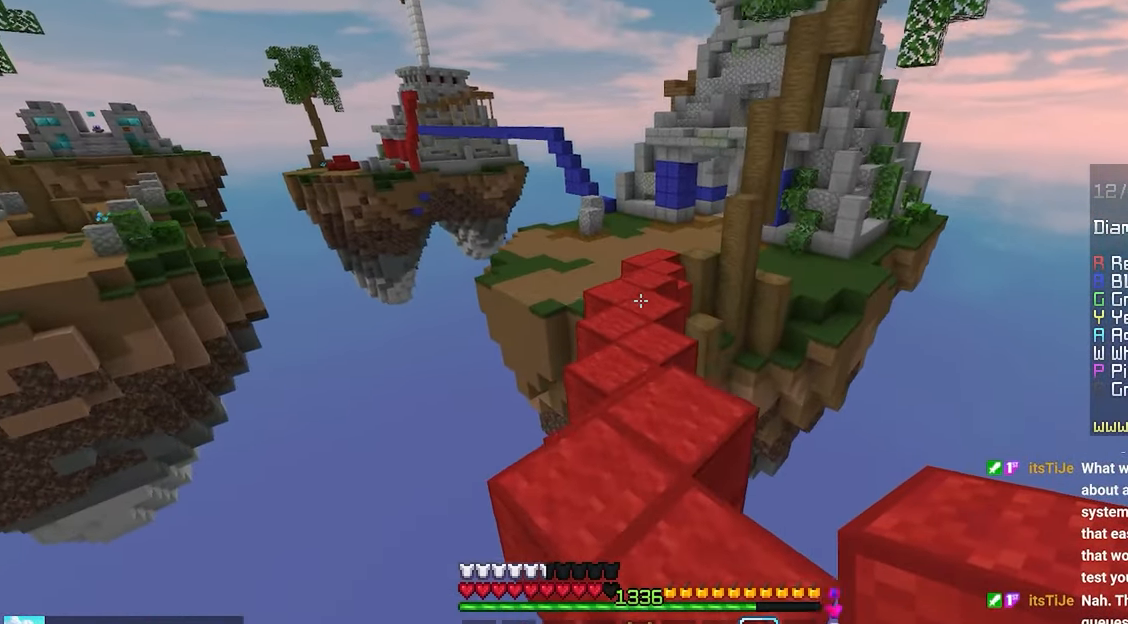
{"keys": ["space", "up"], "mouse": [], "events": []}
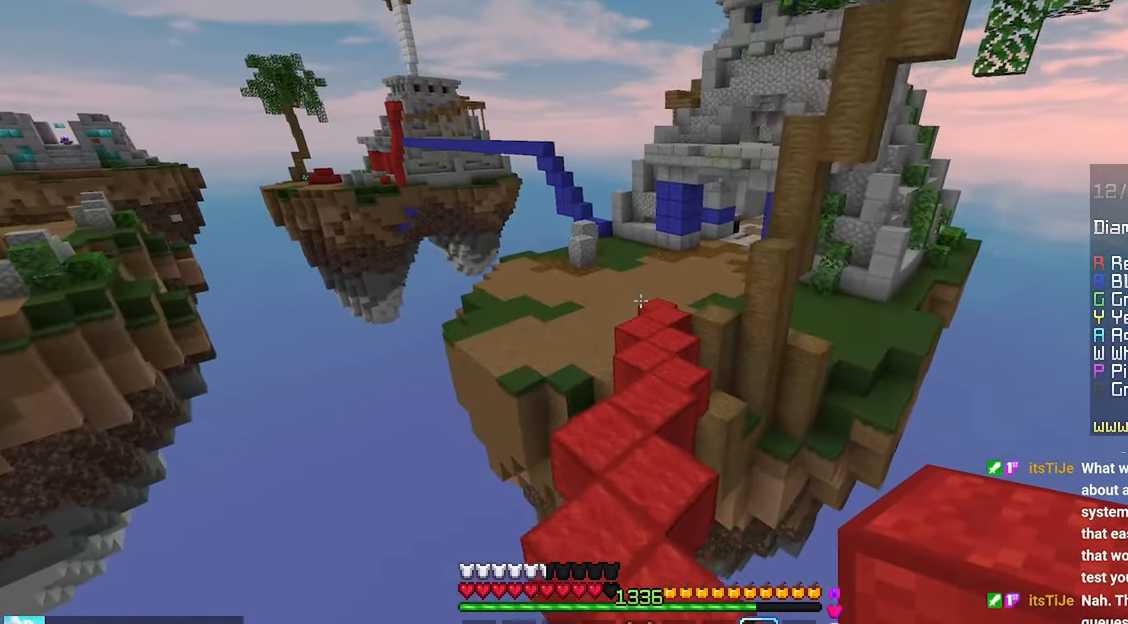
{"keys": ["space", "up"], "mouse": [], "events": []}
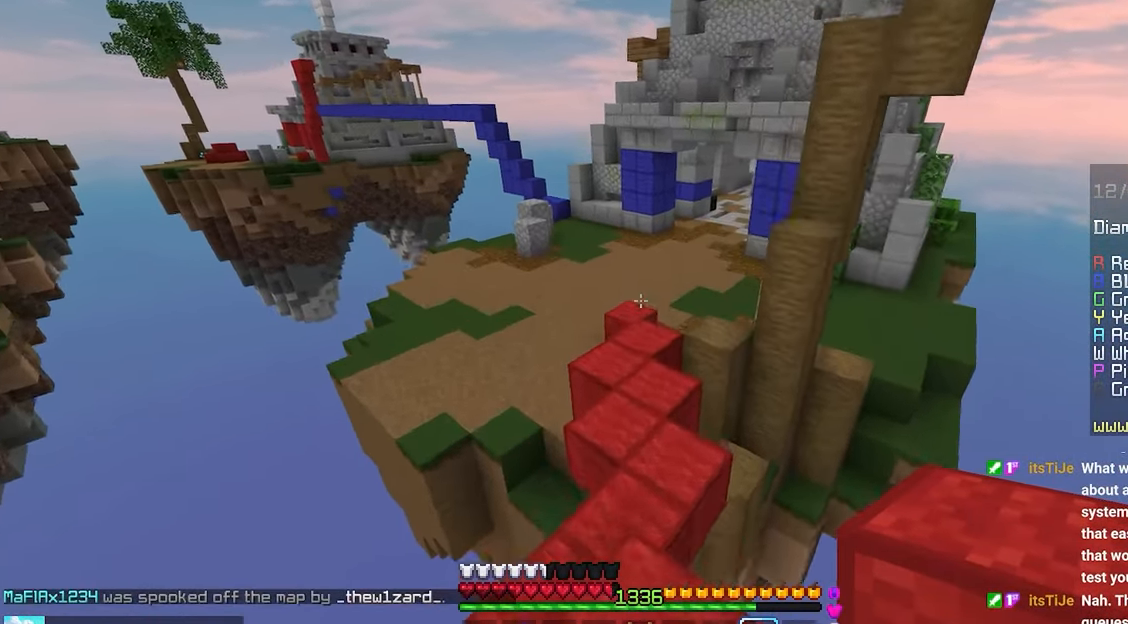
{"keys": ["space", "up"], "mouse": [], "events": []}
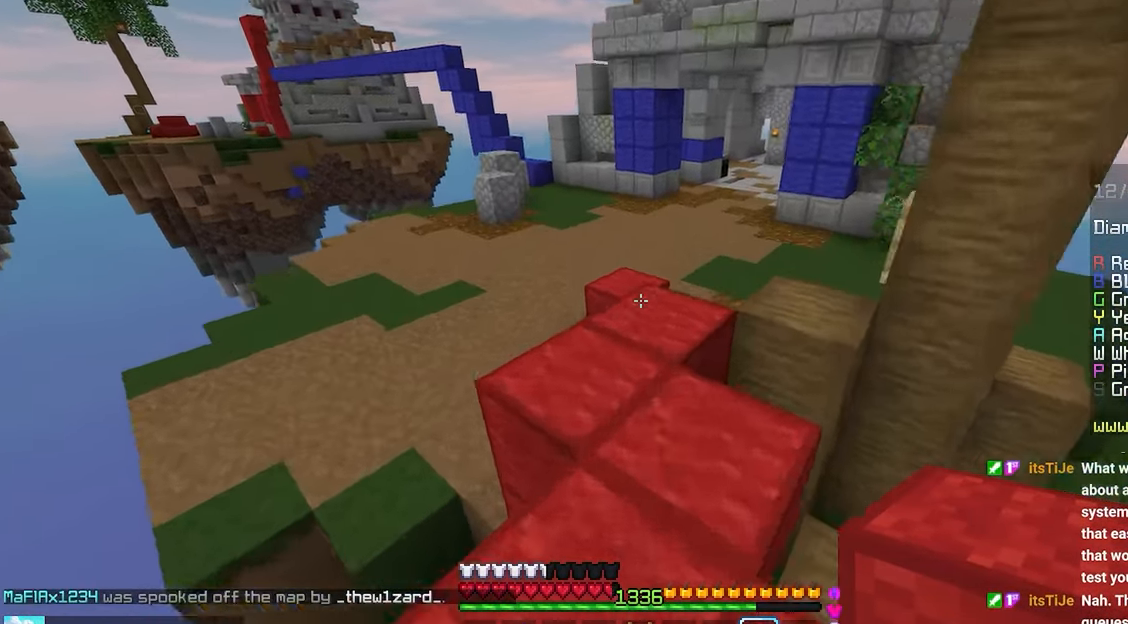
{"keys": ["space", "up"], "mouse": [], "events": []}
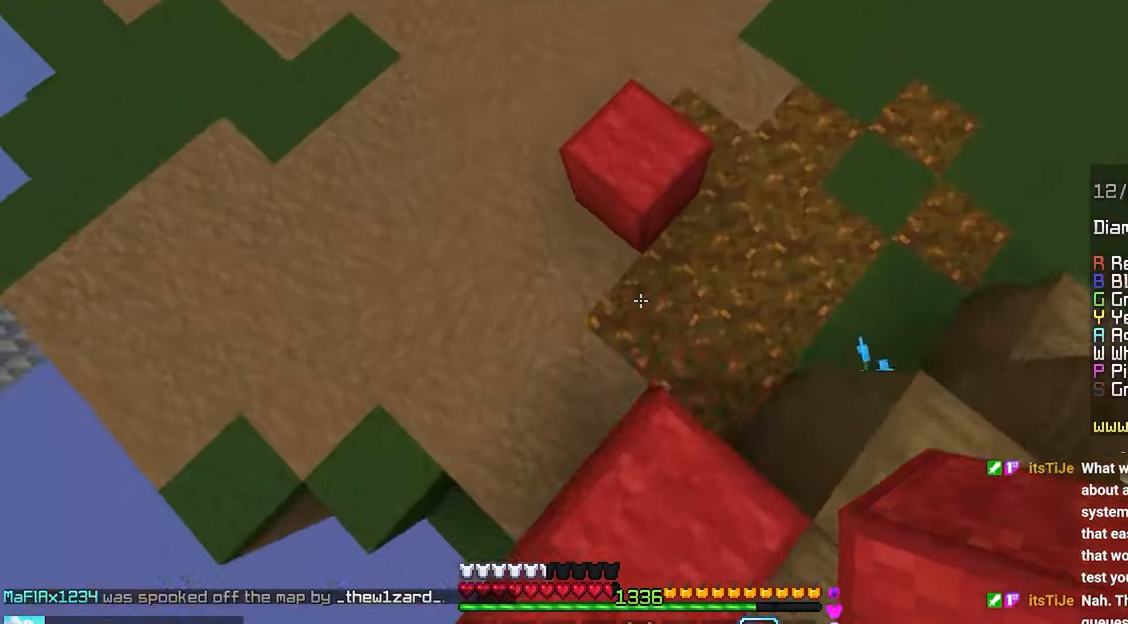
{"keys": ["space", "up"], "mouse": [], "events": [[34, "mouse_right", "down"], [183, "mouse_right", "up"]]}
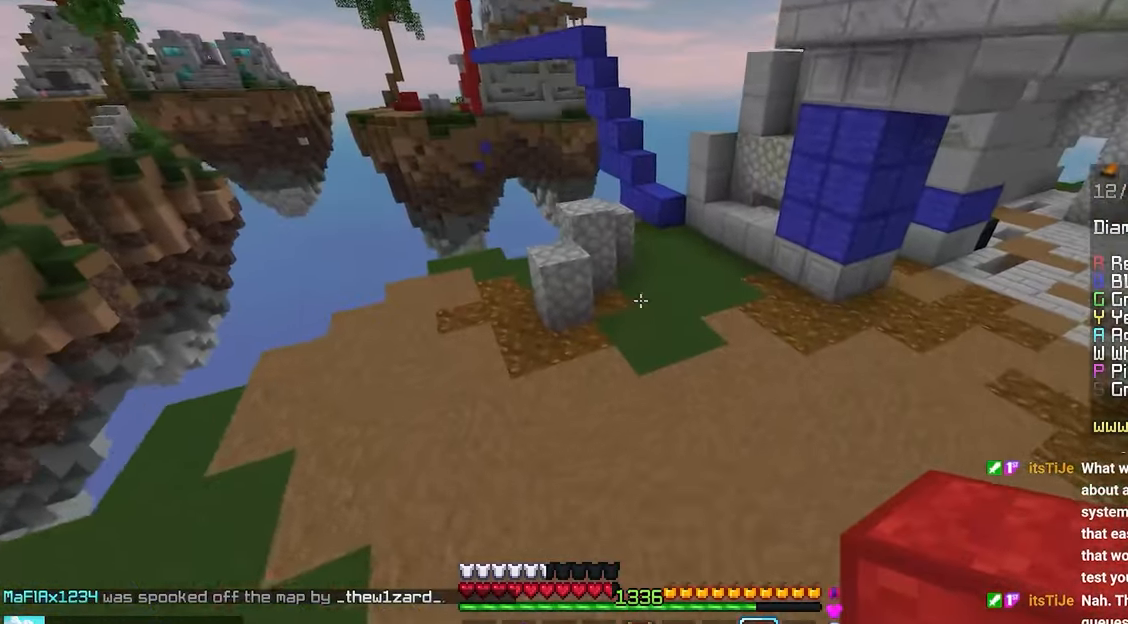
{"keys": ["space", "up"], "mouse": [], "events": []}
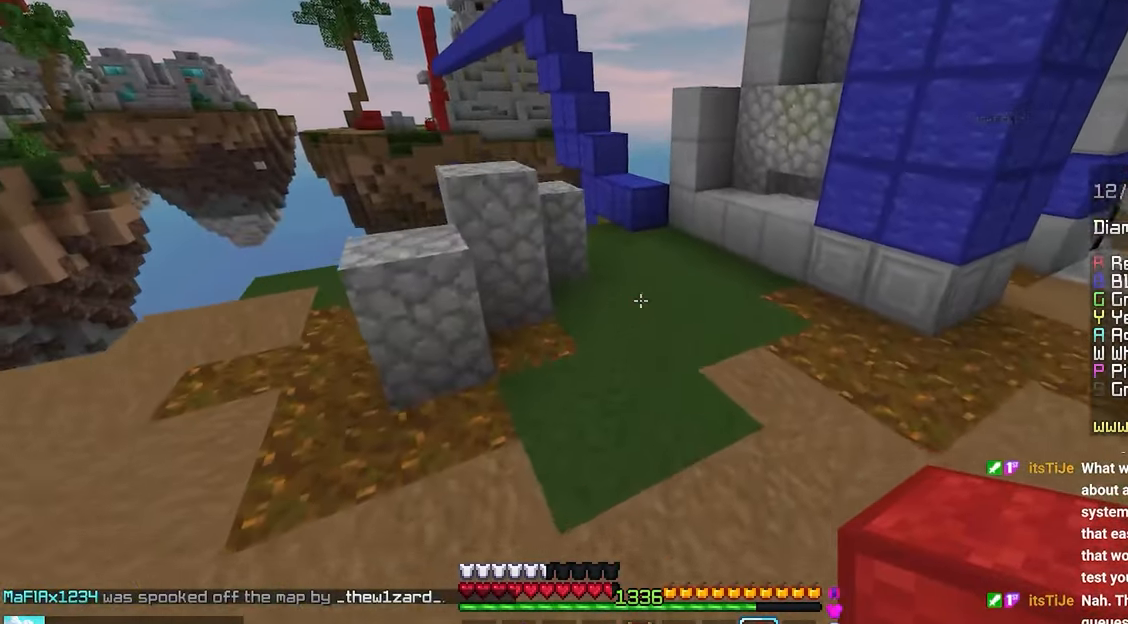
{"keys": ["space", "up"], "mouse": [], "events": []}
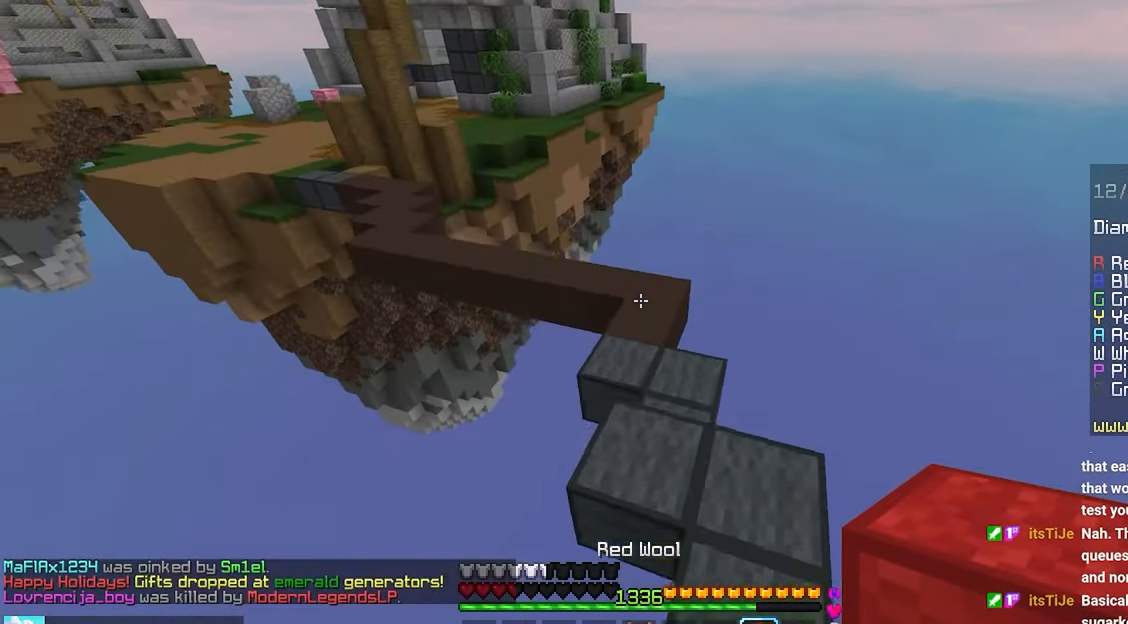
{"keys": ["space", "up"], "mouse": [], "events": []}
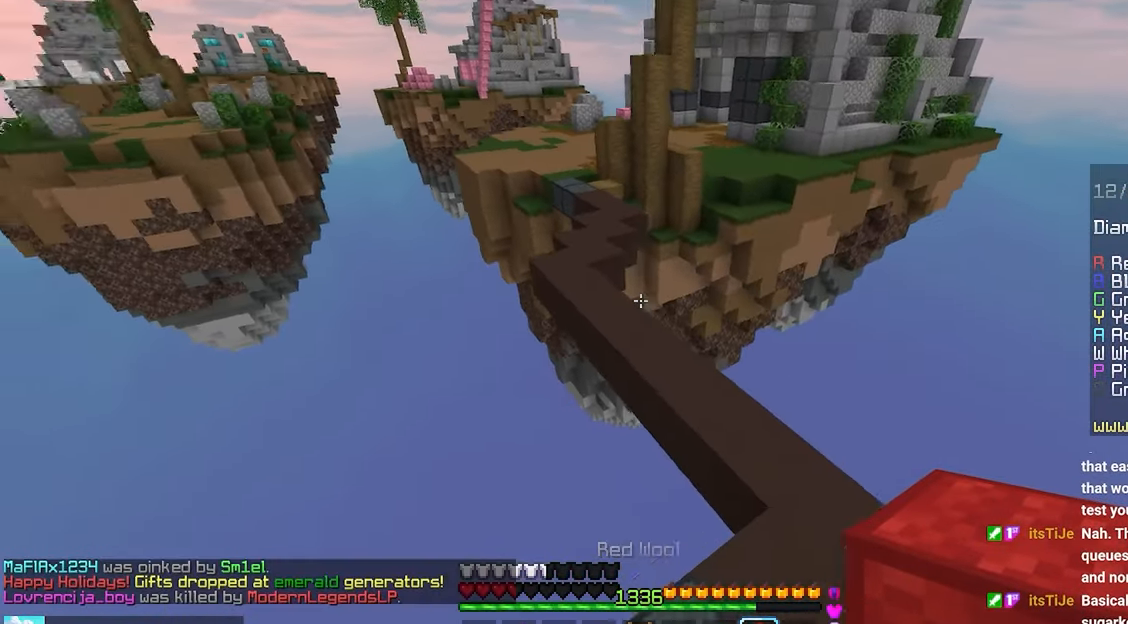
{"keys": ["left", "space", "up"], "mouse": [], "events": [[266, "left", "down"]]}
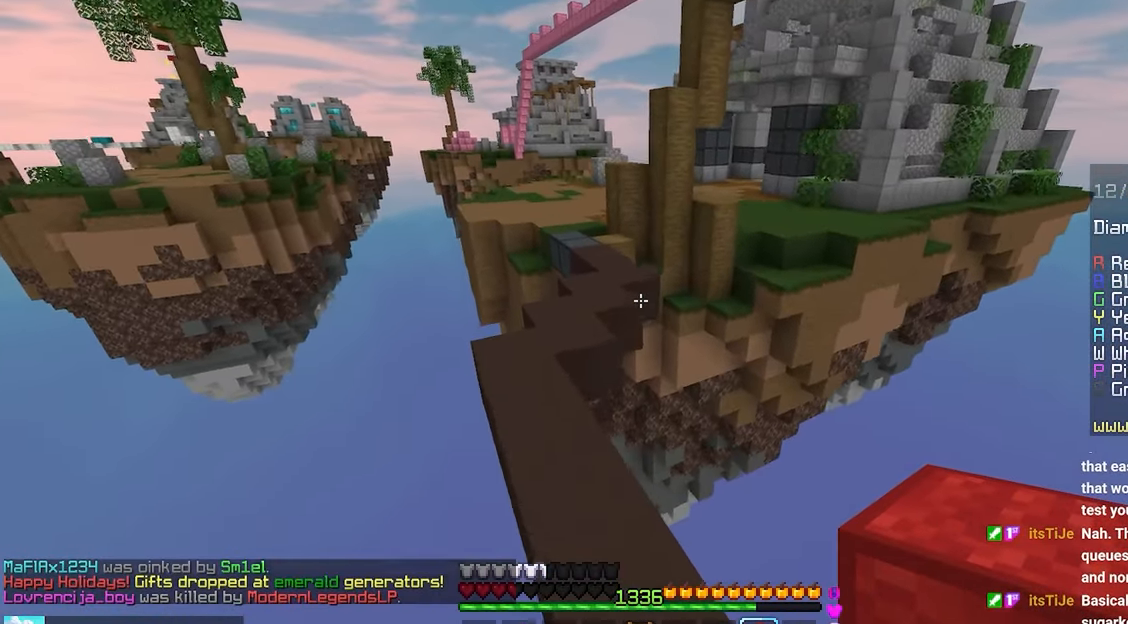
{"keys": ["space", "up"], "mouse": [], "events": [[366, "left", "up"]]}
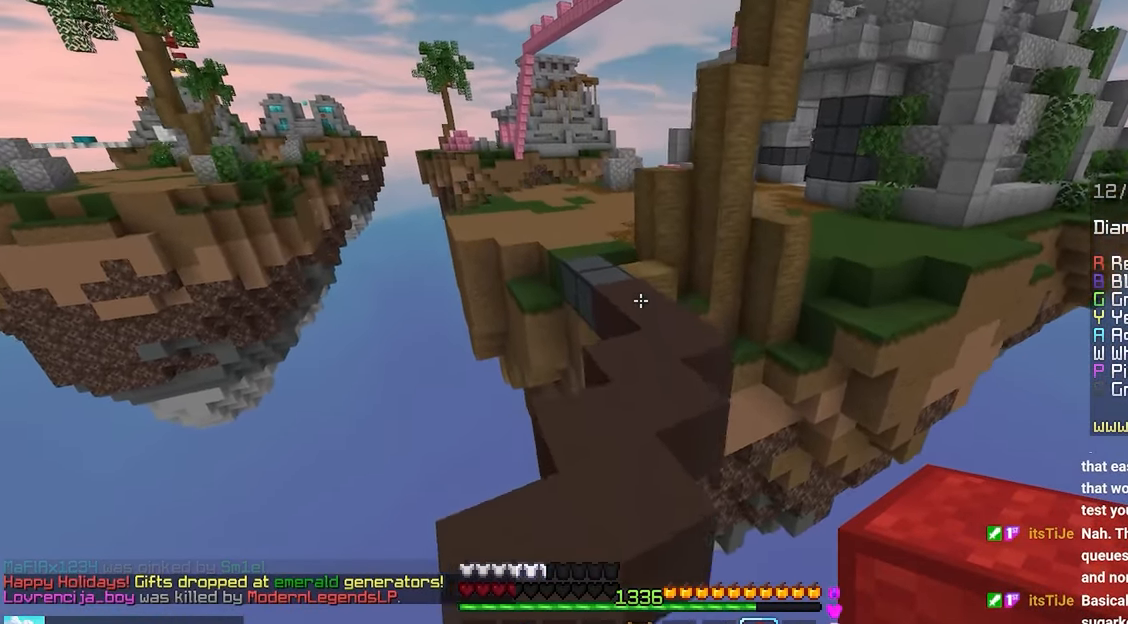
{"keys": ["space", "up"], "mouse": [], "events": []}
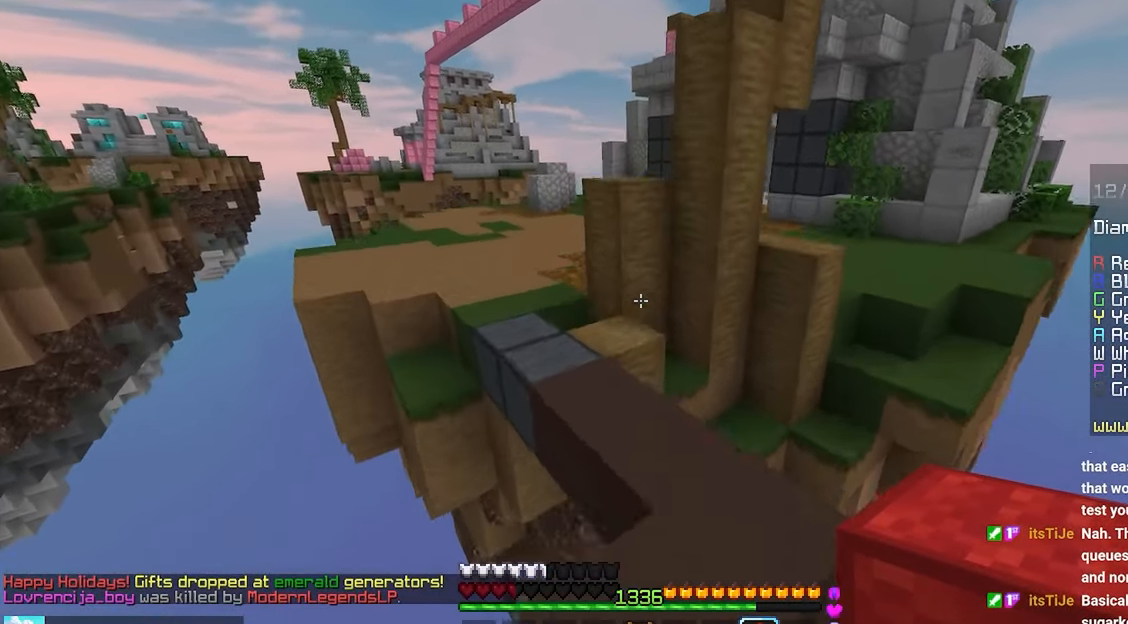
{"keys": ["left", "space", "up"], "mouse": [], "events": [[283, "left", "down"]]}
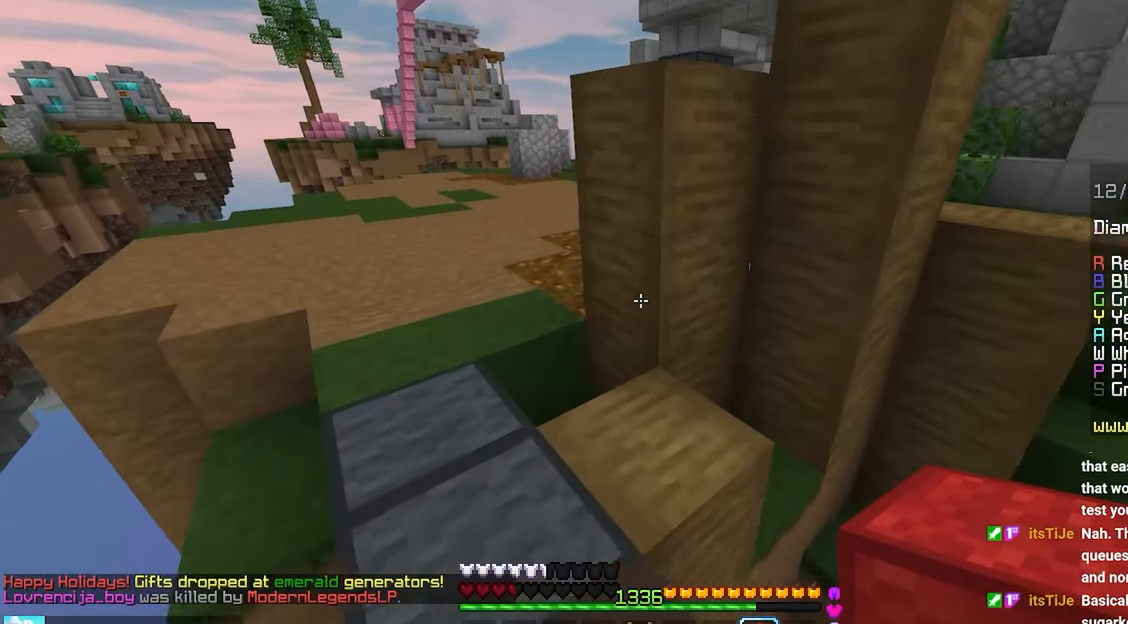
{"keys": ["space", "up"], "mouse": [], "events": [[233, "left", "up"]]}
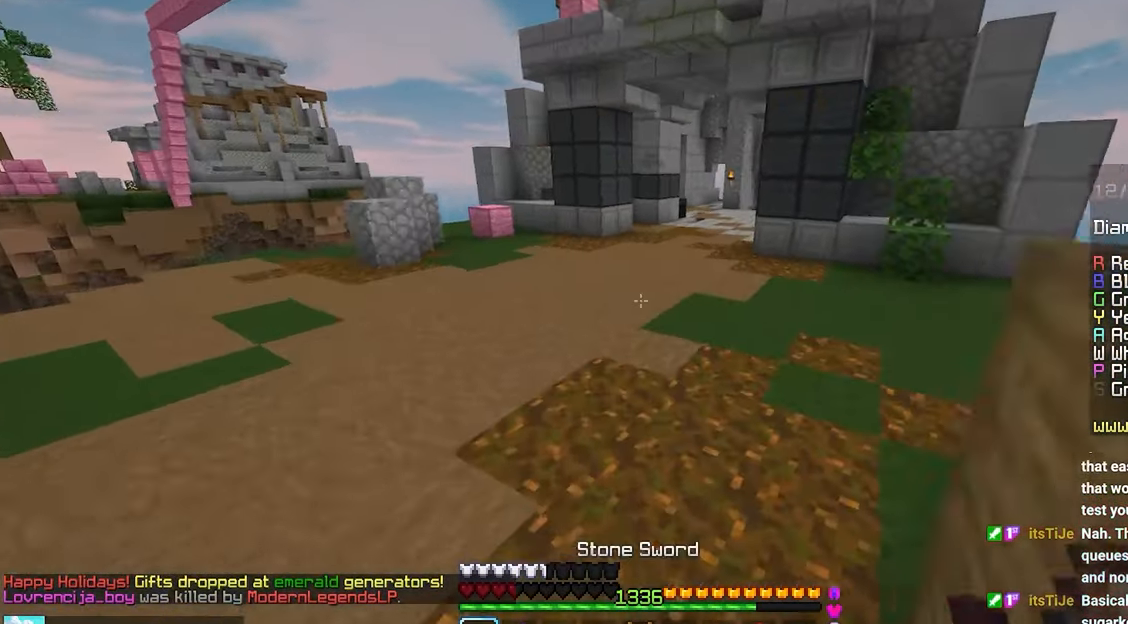
{"keys": ["space", "up"], "mouse": [], "events": []}
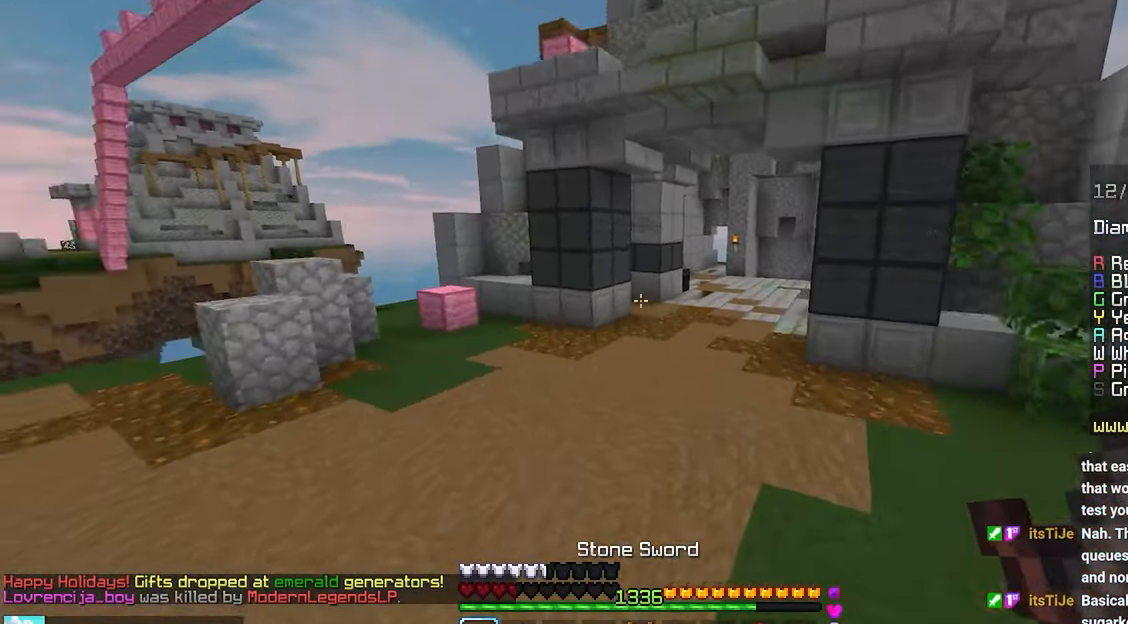
{"keys": ["right", "space", "up"], "mouse": [], "events": [[116, "right", "down"]]}
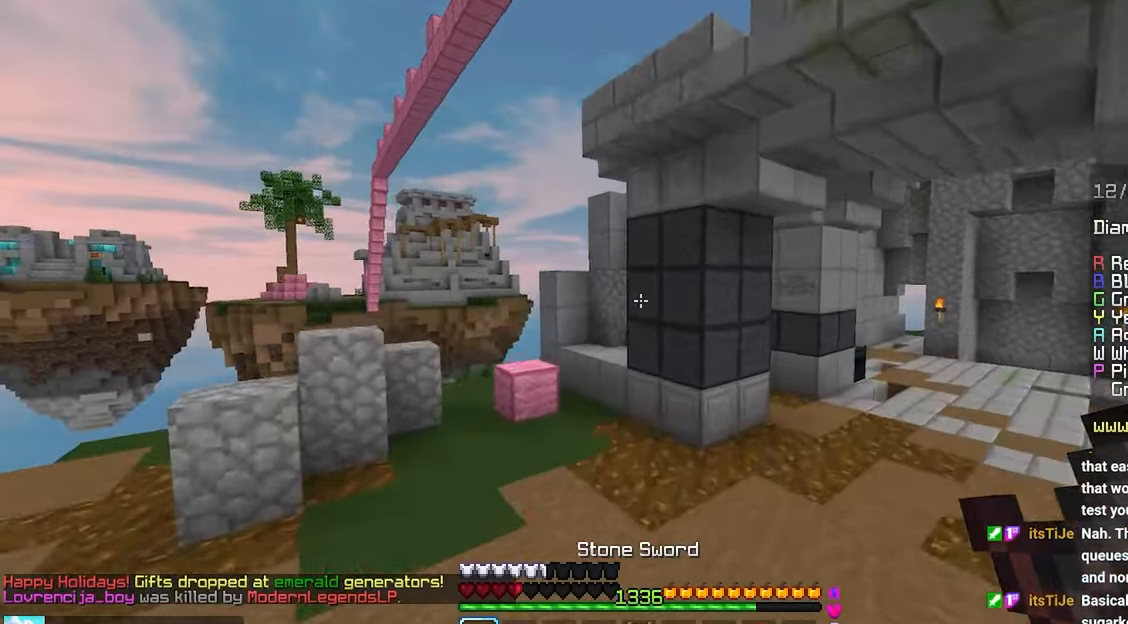
{"keys": ["space", "up"], "mouse": [], "events": [[333, "right", "up"]]}
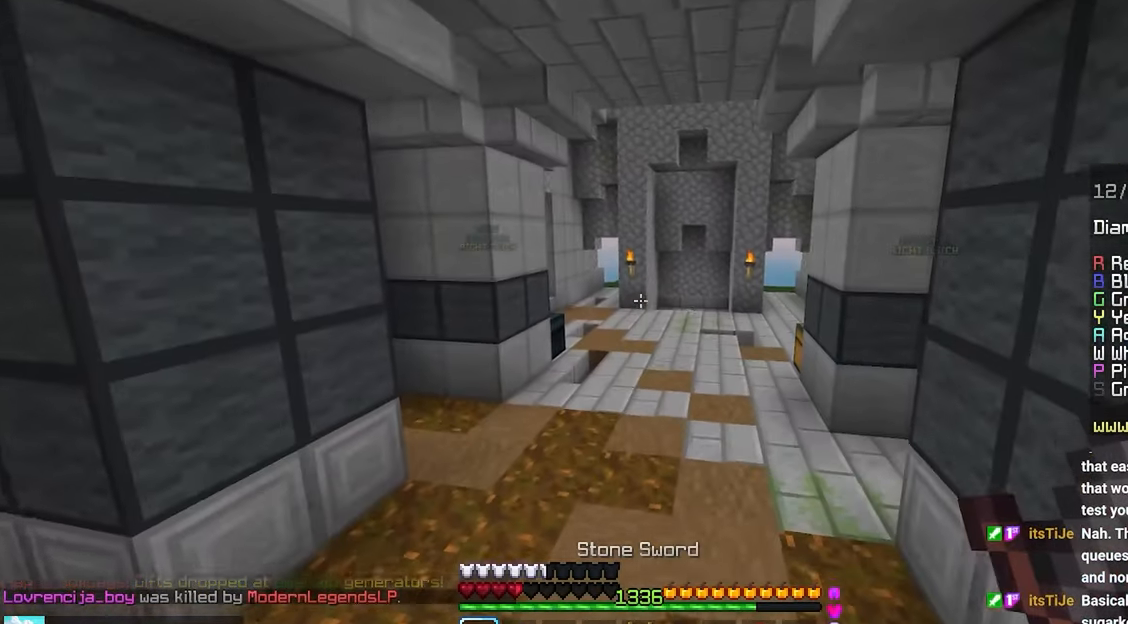
{"keys": ["space", "up"], "mouse": [], "events": []}
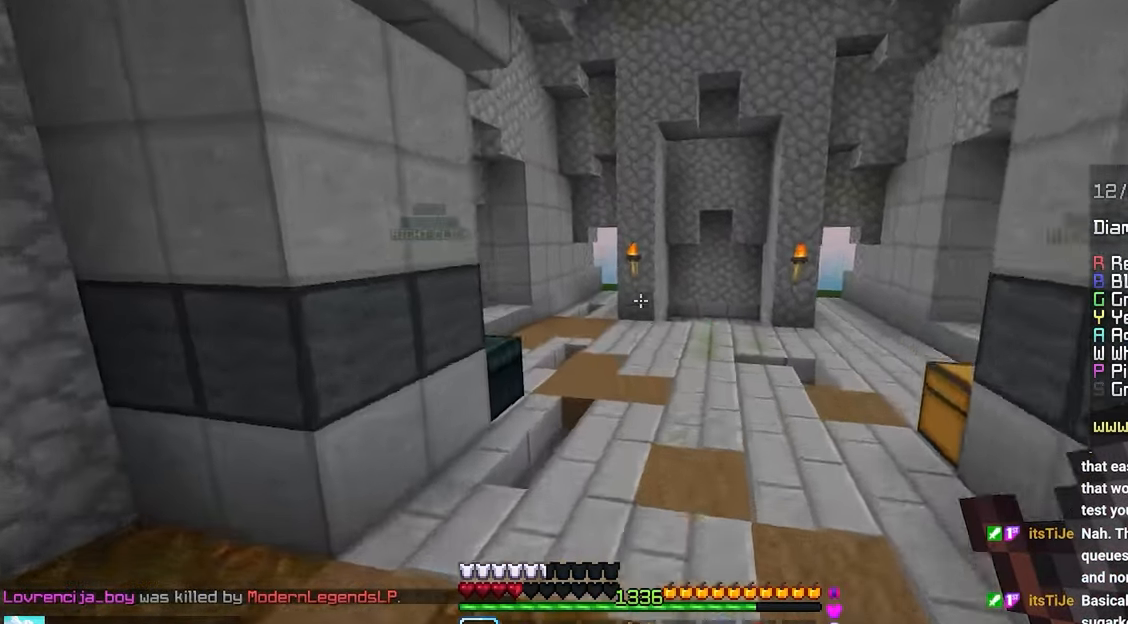
{"keys": ["right", "space", "up"], "mouse": [], "events": [[183, "space", "up"], [267, "space", "down"], [350, "right", "down"]]}
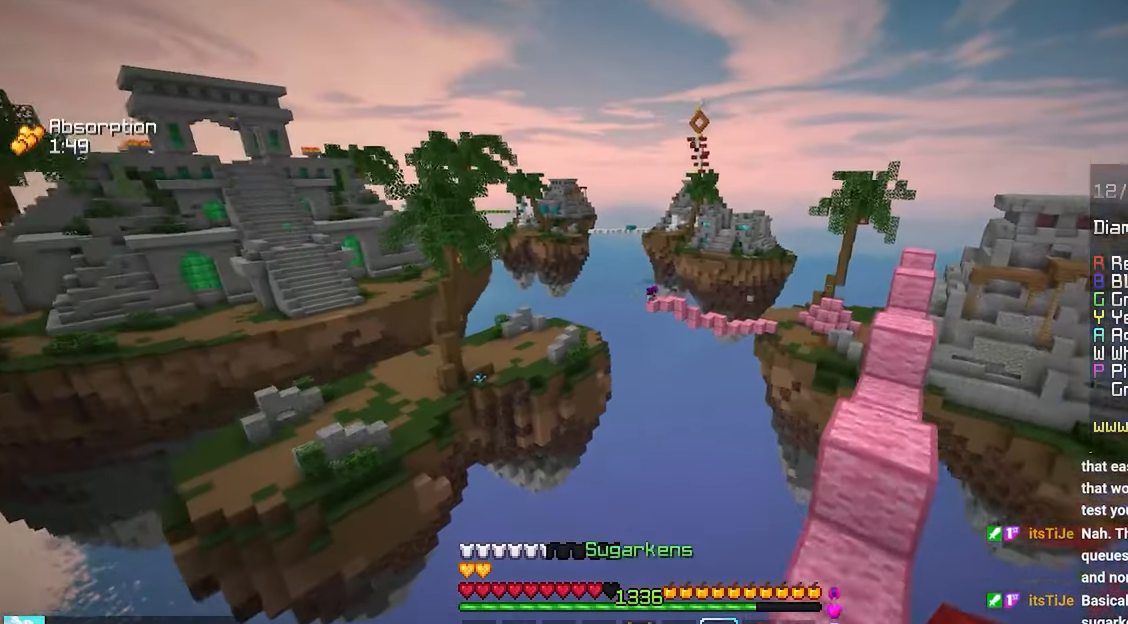
{"keys": ["right", "up"], "mouse": ["right"], "events": [[33, "space", "up"], [400, "mouse_right", "down"]]}